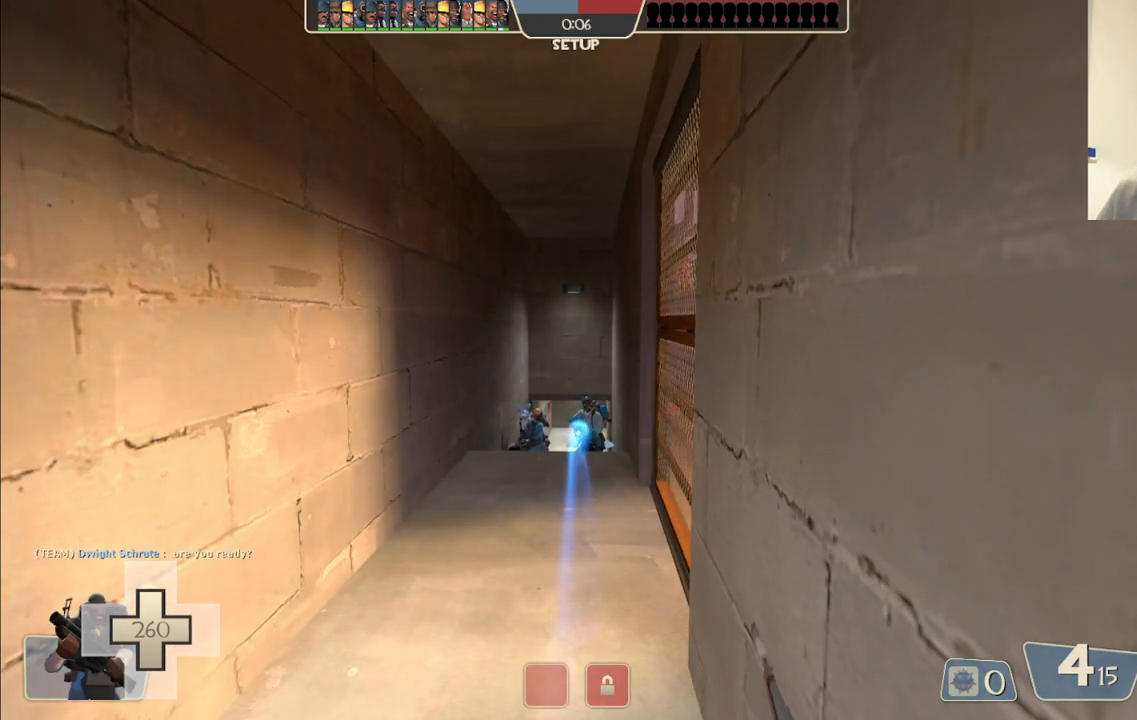
Gameplay with a controller (PlayStation layout); each line is a JSON object with the inputs held at the frame after it (dt_ms = milliseconds from this image to that frame). "events" lists button and stick changes between this image and that frame as [ms after this image, input, new state], when the widget could be followed in between.
{"dt_ms": 500, "buttons": [], "left_stick": "up", "right_stick": "center", "events": [[467, "left_stick", "up"]]}
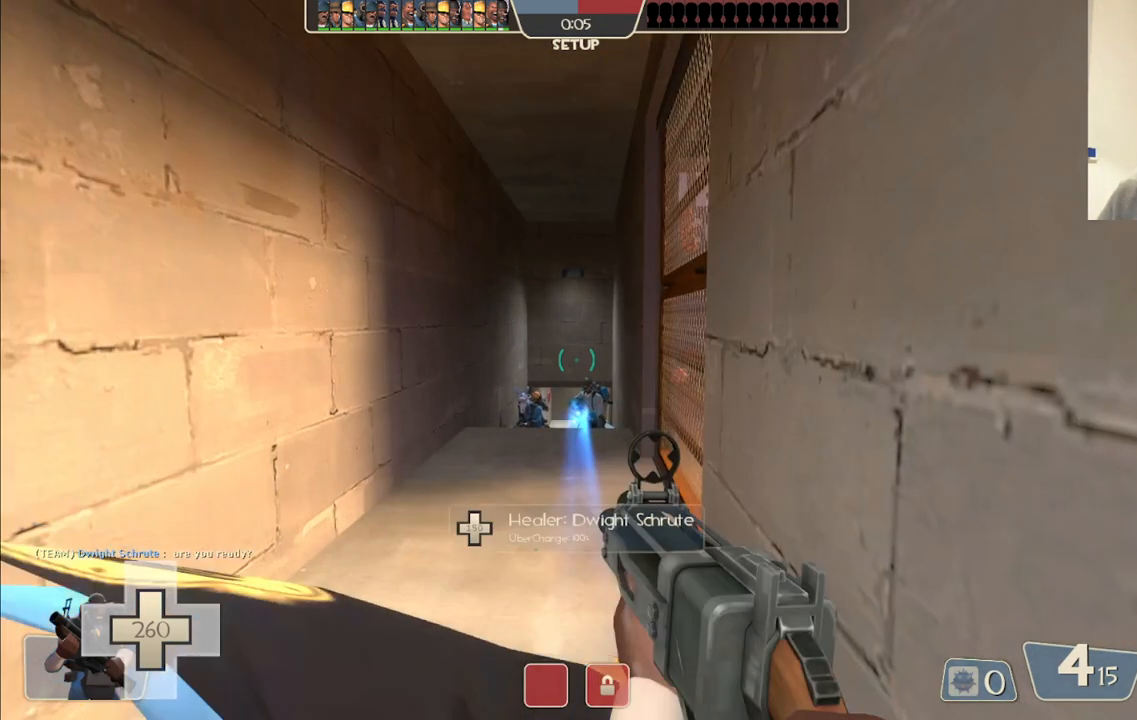
{"dt_ms": 500, "buttons": [], "left_stick": "up", "right_stick": "center", "events": []}
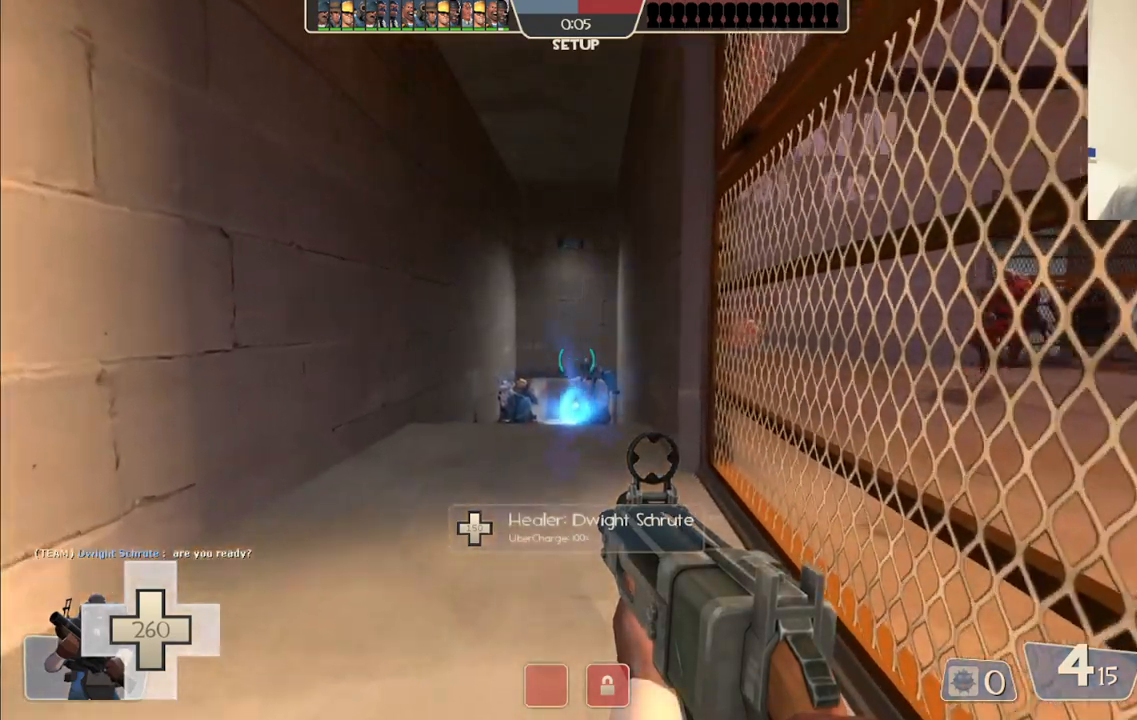
{"dt_ms": 500, "buttons": [], "left_stick": "up", "right_stick": "center", "events": []}
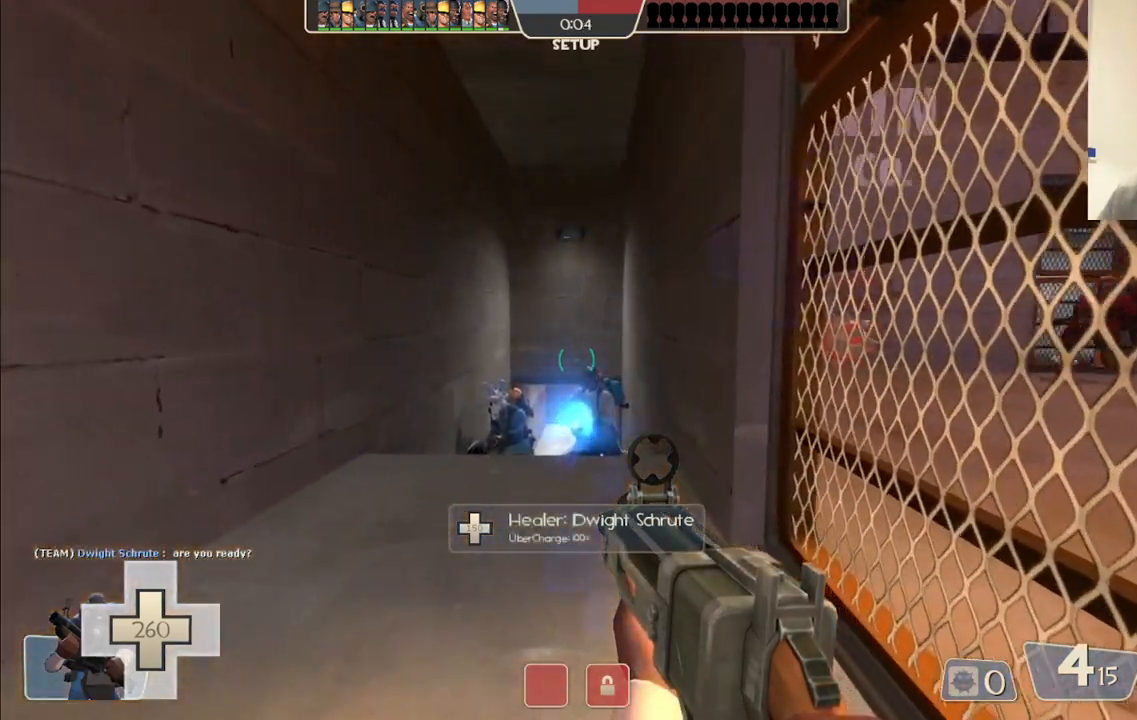
{"dt_ms": 500, "buttons": [], "left_stick": "center", "right_stick": "center", "events": [[283, "left_stick", "center"]]}
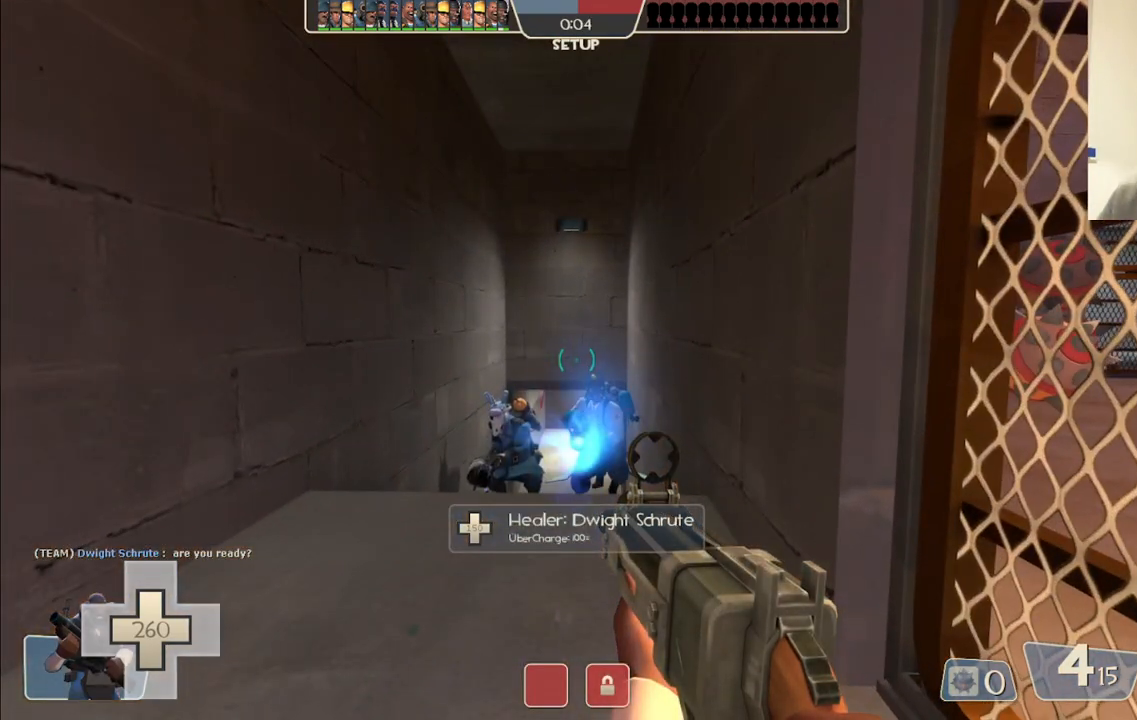
{"dt_ms": 500, "buttons": [], "left_stick": "up", "right_stick": "center", "events": [[133, "left_stick", "up"], [167, "right_stick", "up-right"], [300, "L3", "down"], [300, "right_stick", "center"], [433, "L3", "up"]]}
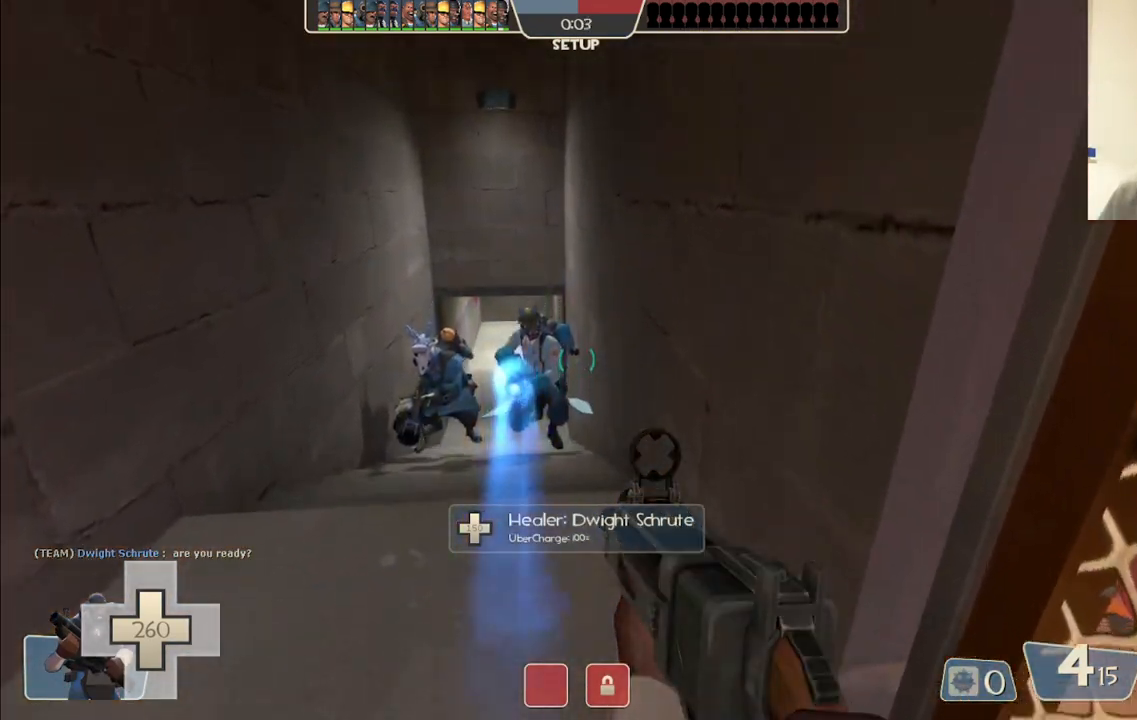
{"dt_ms": 500, "buttons": [], "left_stick": "center", "right_stick": "up", "events": [[150, "right_stick", "up"], [417, "left_stick", "center"]]}
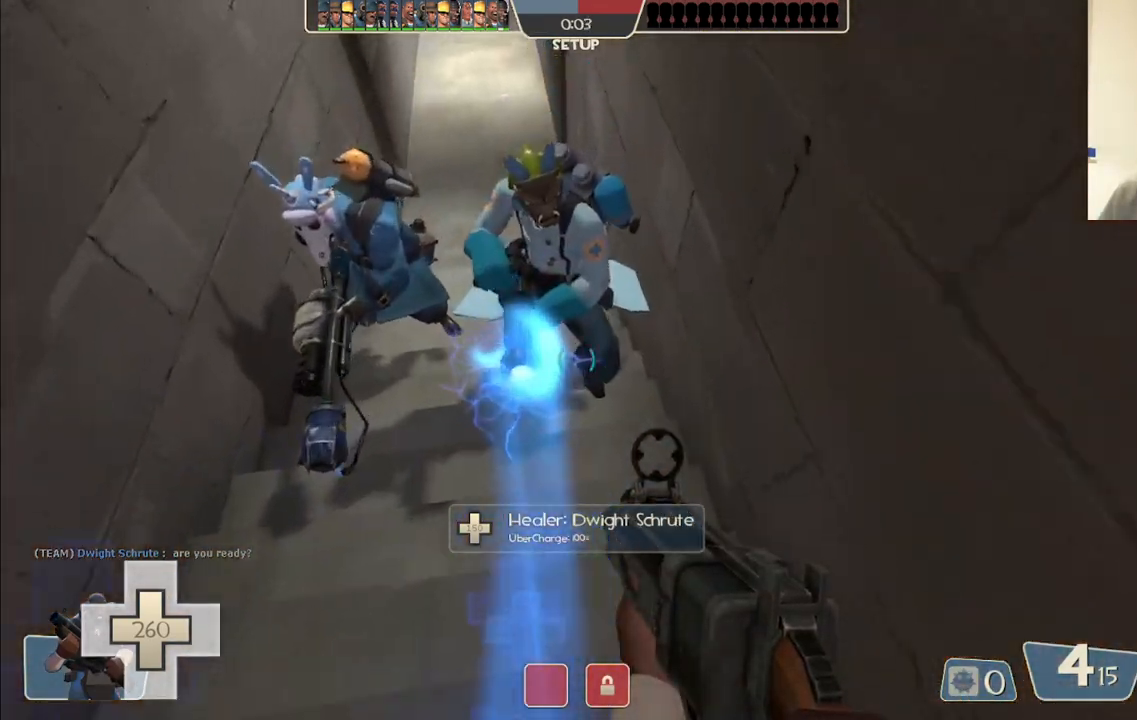
{"dt_ms": 500, "buttons": [], "left_stick": "center", "right_stick": "up", "events": [[67, "right_stick", "down"], [167, "right_stick", "center"], [500, "right_stick", "up"]]}
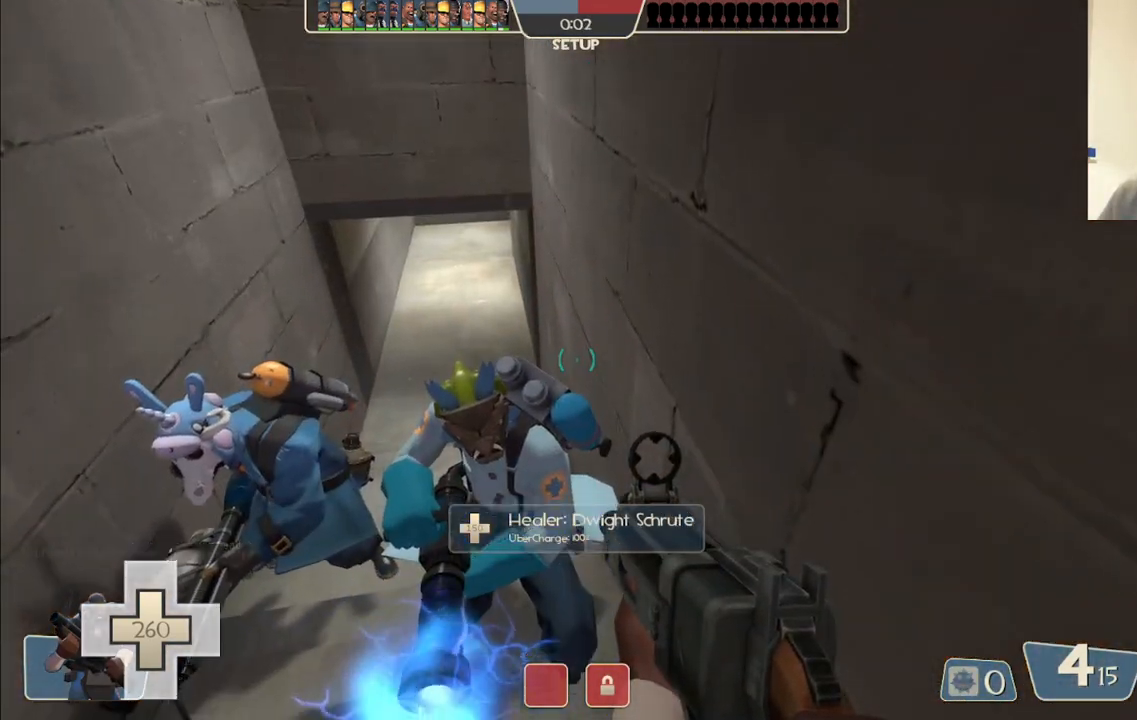
{"dt_ms": 500, "buttons": [], "left_stick": "center", "right_stick": "up", "events": [[133, "right_stick", "down"], [233, "right_stick", "center"], [283, "right_stick", "up"]]}
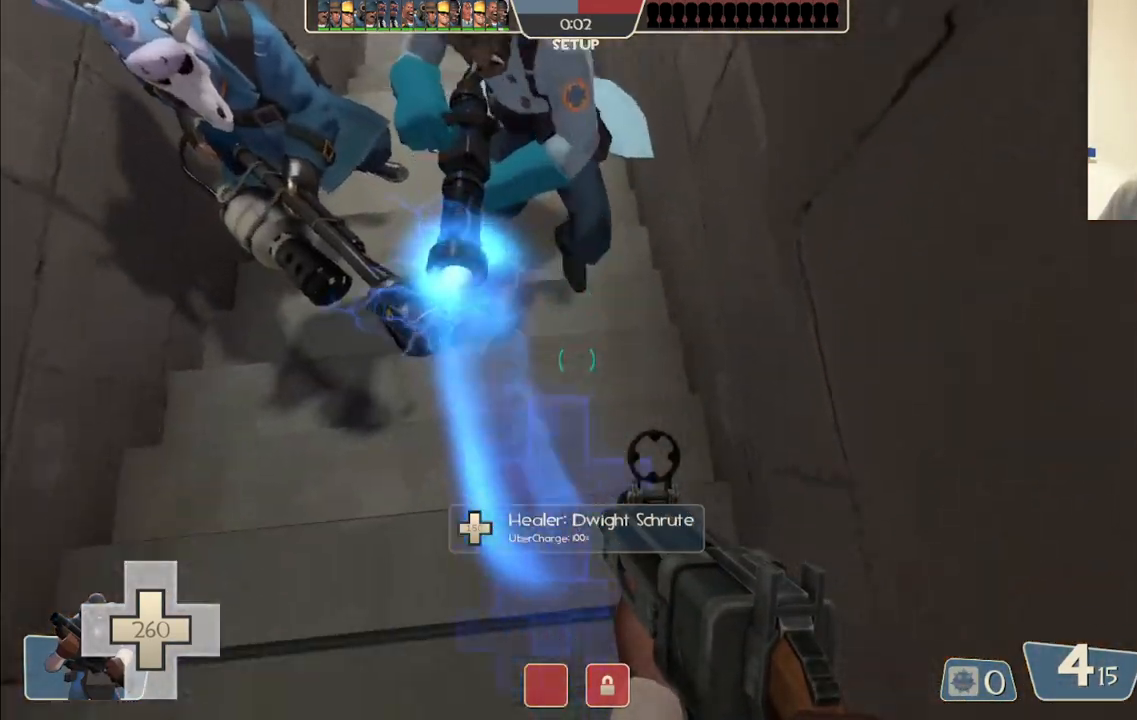
{"dt_ms": 500, "buttons": [], "left_stick": "down-right", "right_stick": "down-right", "events": [[17, "right_stick", "center"], [83, "right_stick", "down"], [200, "right_stick", "center"], [350, "right_stick", "down-right"], [383, "left_stick", "right"], [433, "left_stick", "down-right"]]}
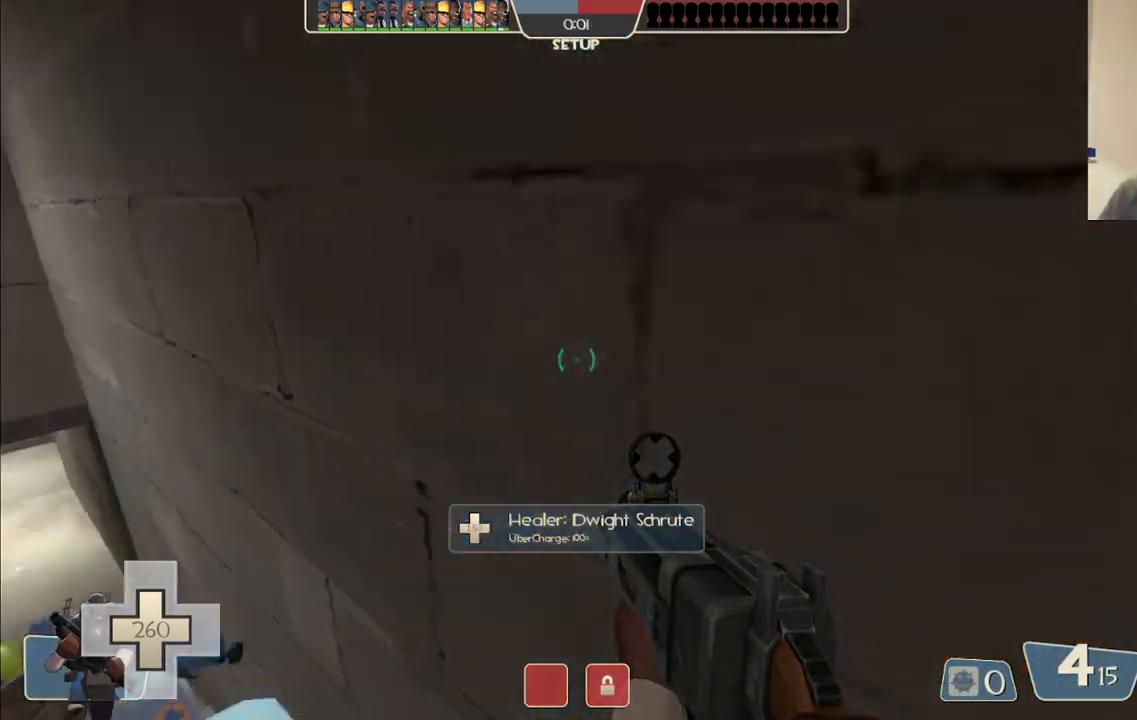
{"dt_ms": 500, "buttons": [], "left_stick": "up-right", "right_stick": "center", "events": [[83, "left_stick", "down"], [117, "right_stick", "center"], [183, "left_stick", "center"], [233, "SQUARE", "down"], [300, "SQUARE", "up"], [433, "left_stick", "up-right"]]}
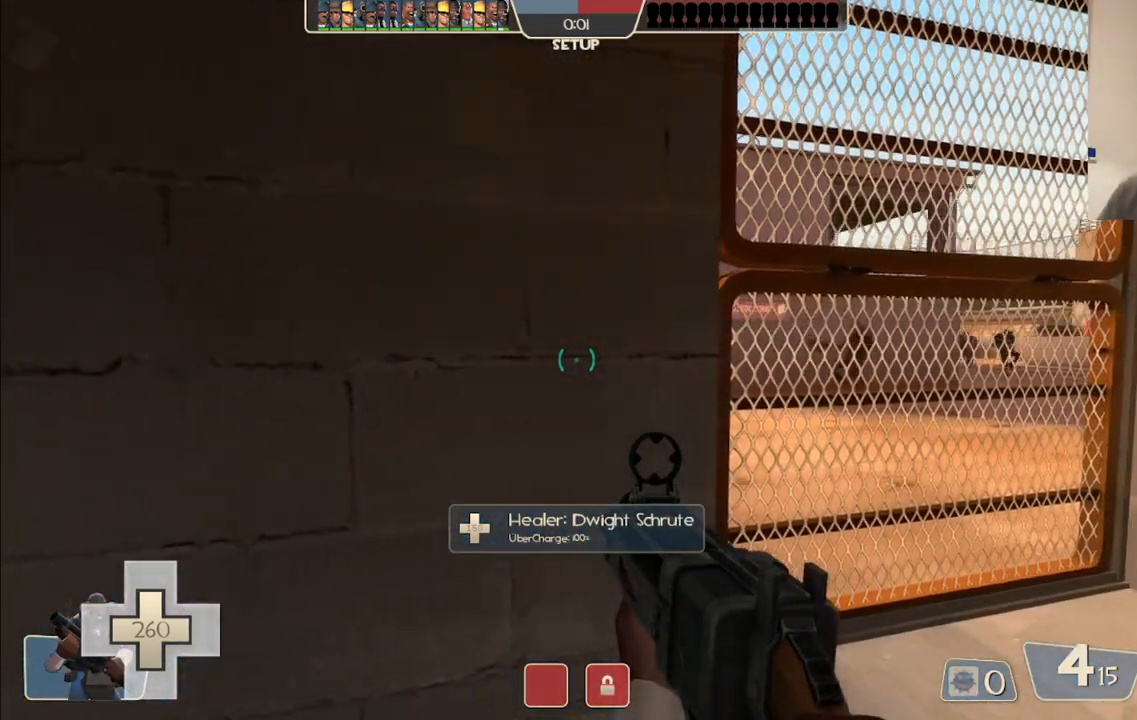
{"dt_ms": 500, "buttons": [], "left_stick": "left", "right_stick": "center", "events": [[167, "left_stick", "center"], [267, "left_stick", "left"]]}
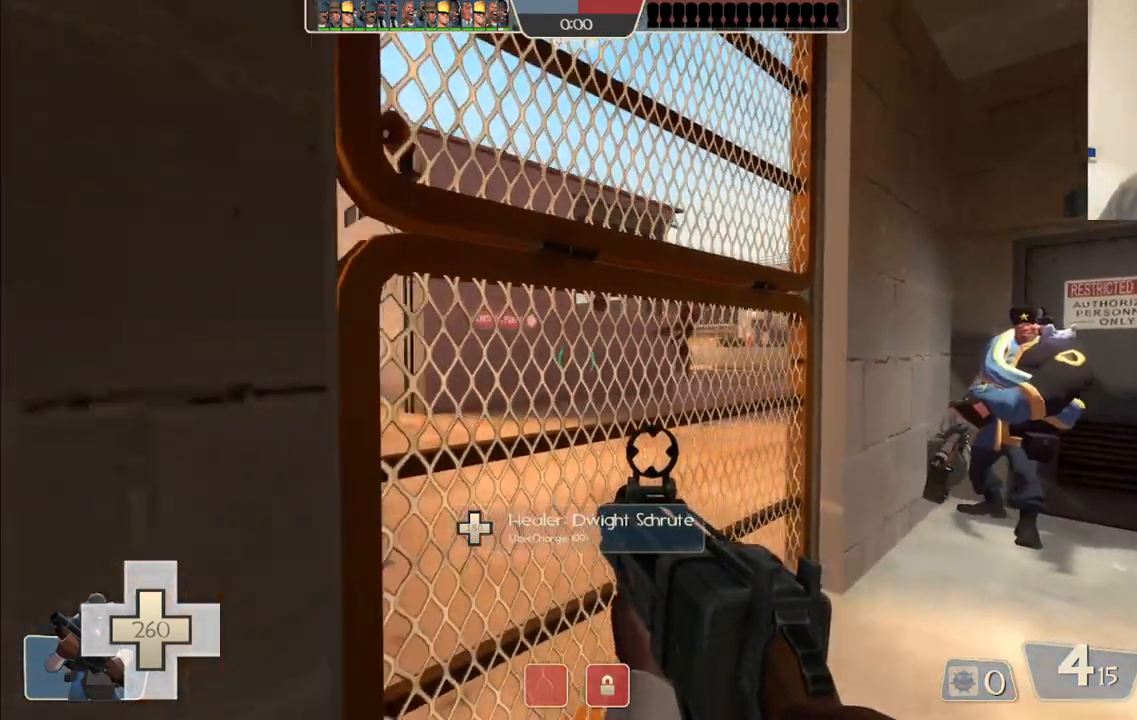
{"dt_ms": 500, "buttons": [], "left_stick": "center", "right_stick": "center", "events": [[183, "left_stick", "down-right"], [267, "left_stick", "center"]]}
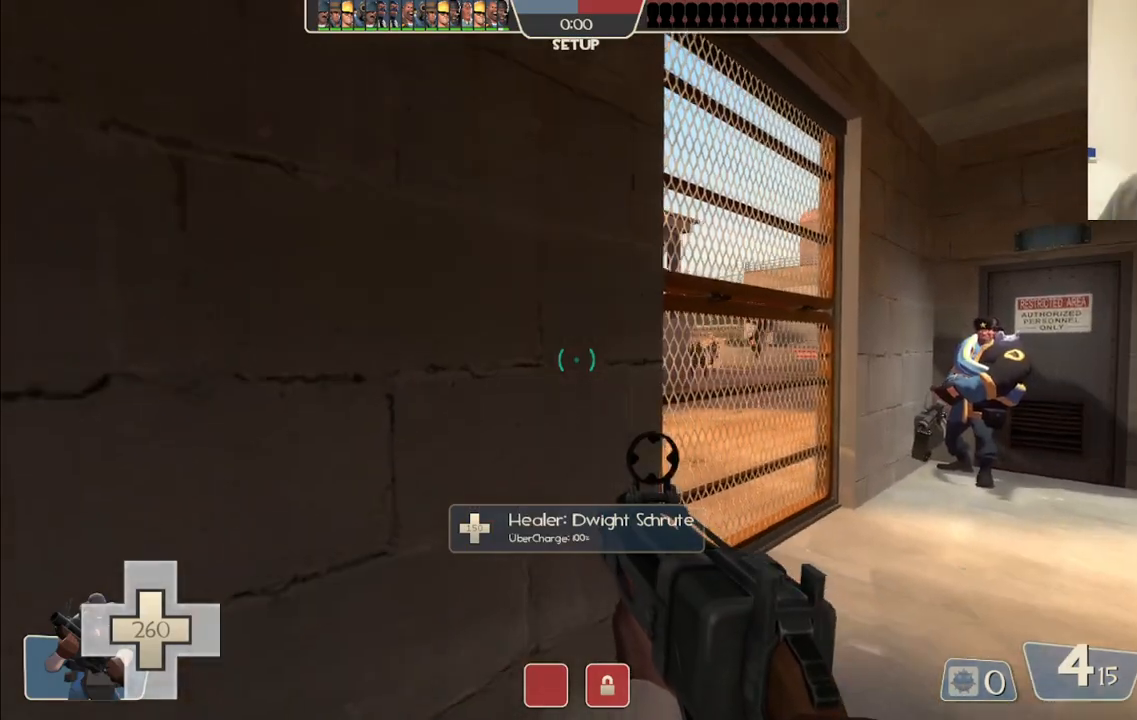
{"dt_ms": 500, "buttons": [], "left_stick": "up", "right_stick": "center", "events": [[167, "left_stick", "right"], [283, "left_stick", "up"]]}
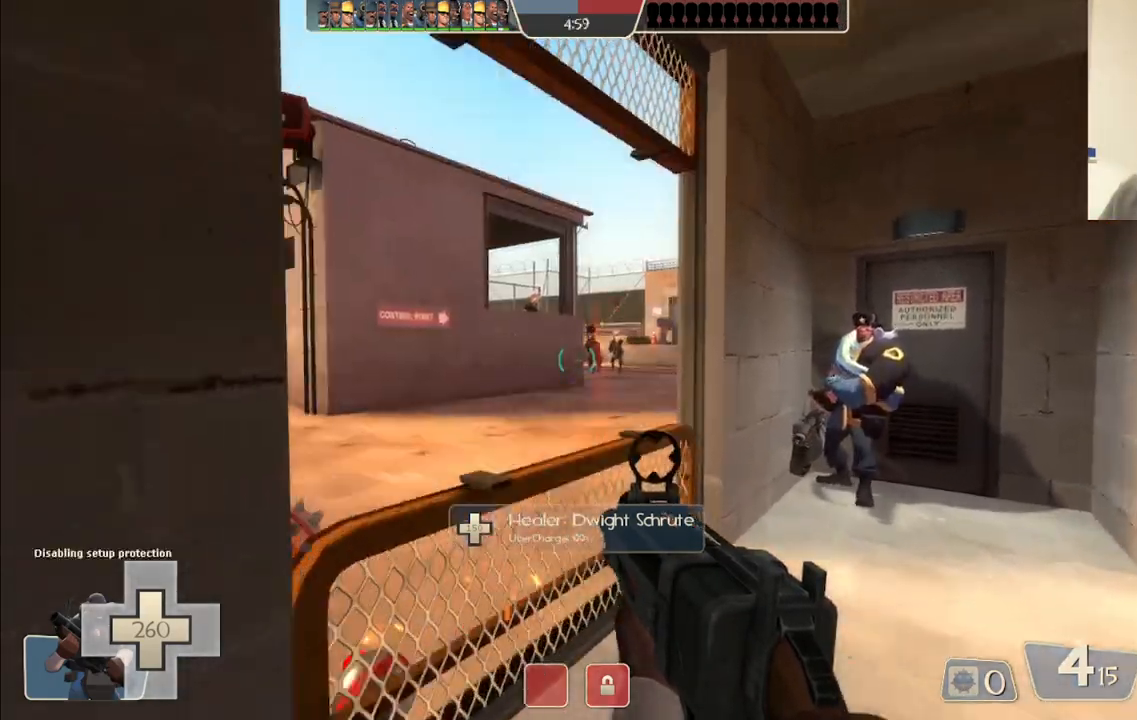
{"dt_ms": 500, "buttons": ["R2"], "left_stick": "up", "right_stick": "center", "events": [[67, "left_stick", "down-right"], [117, "R2", "down"], [167, "left_stick", "down-left"], [233, "left_stick", "up-left"], [283, "left_stick", "up"]]}
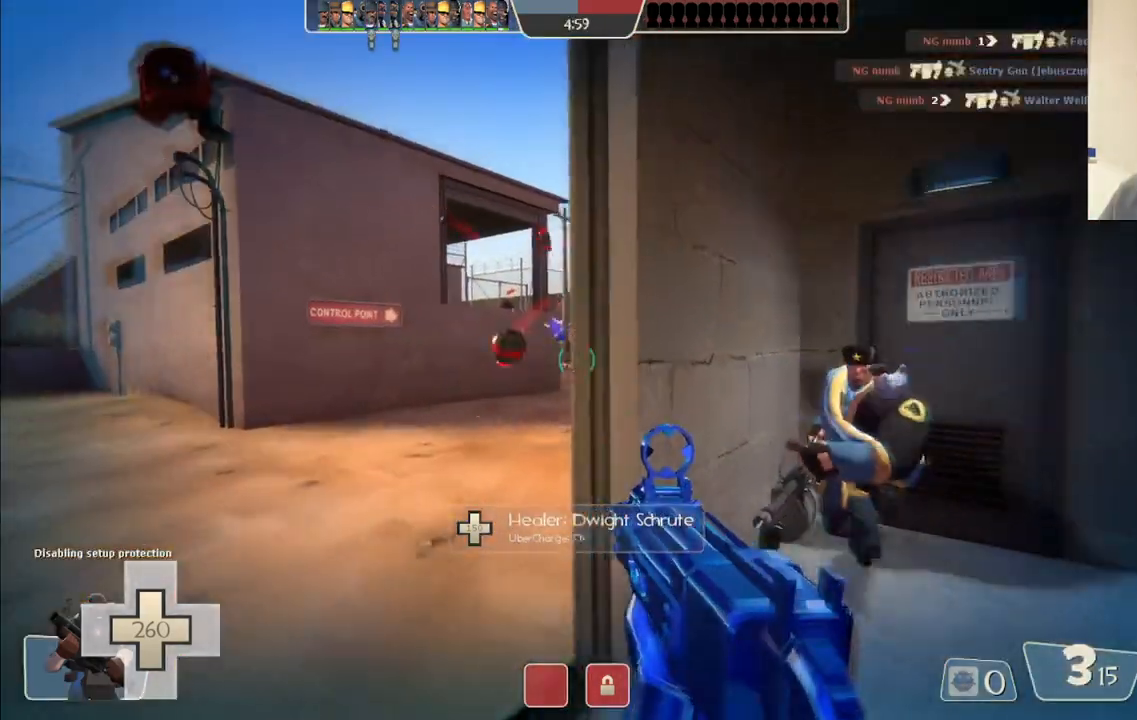
{"dt_ms": 500, "buttons": ["R2"], "left_stick": "up", "right_stick": "center", "events": [[100, "left_stick", "up-left"], [200, "left_stick", "left"], [367, "left_stick", "up"]]}
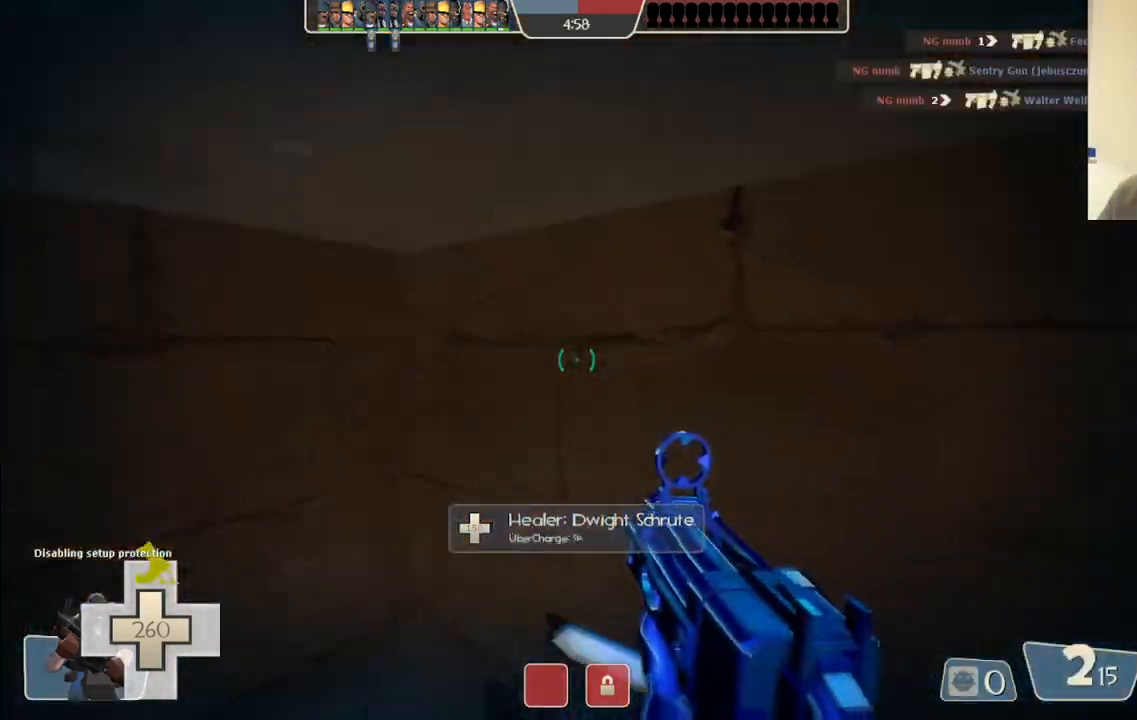
{"dt_ms": 500, "buttons": ["SQUARE"], "left_stick": "up-left", "right_stick": "center", "events": [[67, "left_stick", "left"], [100, "R2", "up"], [167, "left_stick", "down-left"], [200, "right_stick", "left"], [350, "right_stick", "center"], [383, "left_stick", "up-left"], [417, "SQUARE", "down"]]}
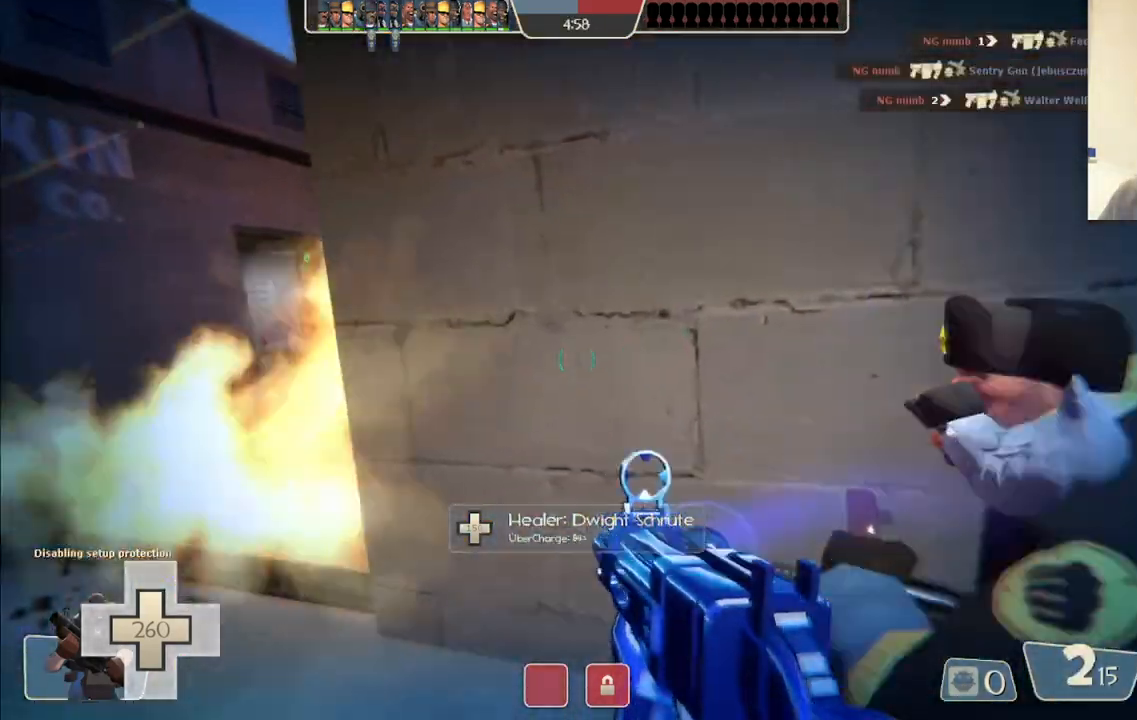
{"dt_ms": 500, "buttons": [], "left_stick": "up-left", "right_stick": "center", "events": [[17, "SQUARE", "up"]]}
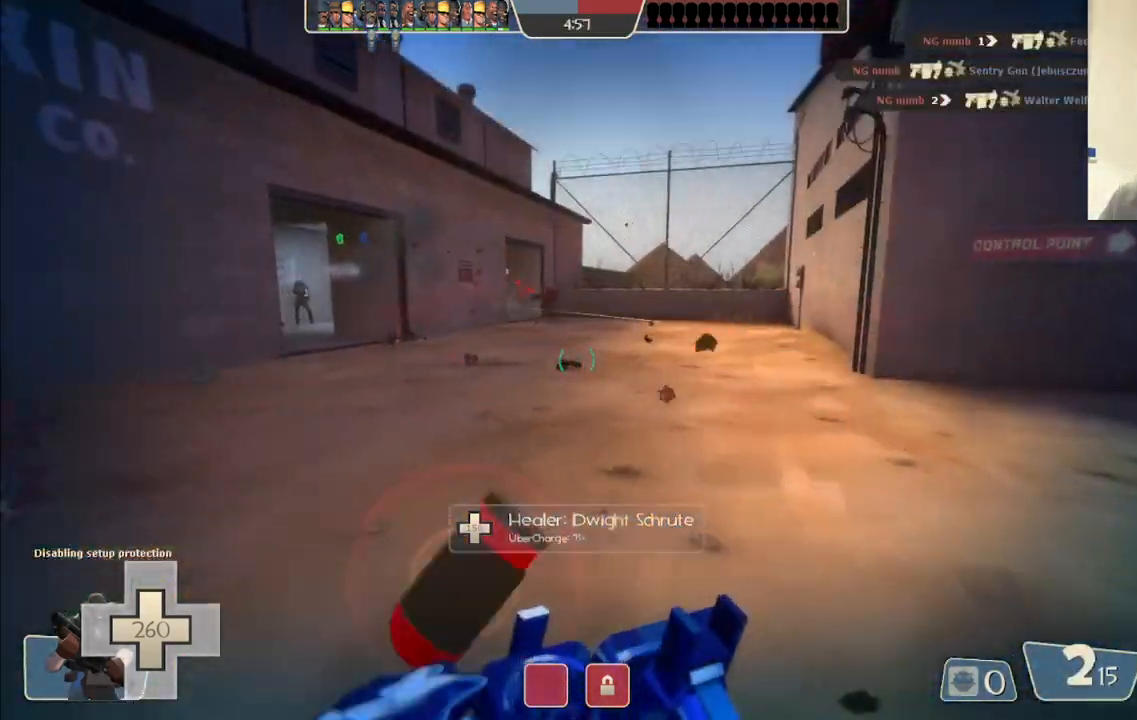
{"dt_ms": 500, "buttons": [], "left_stick": "up", "right_stick": "center", "events": [[67, "left_stick", "up"], [67, "right_stick", "right"], [200, "right_stick", "center"]]}
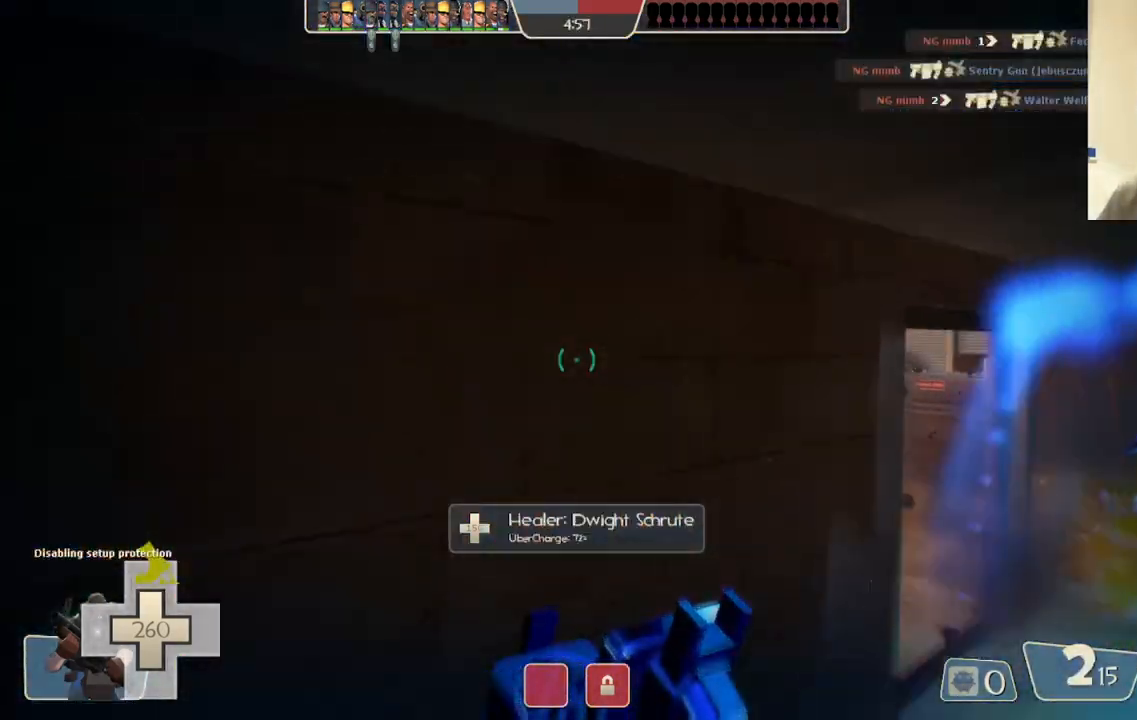
{"dt_ms": 500, "buttons": [], "left_stick": "up-right", "right_stick": "right", "events": [[133, "R1", "down"], [150, "left_stick", "up-right"], [200, "R1", "up"], [450, "right_stick", "right"]]}
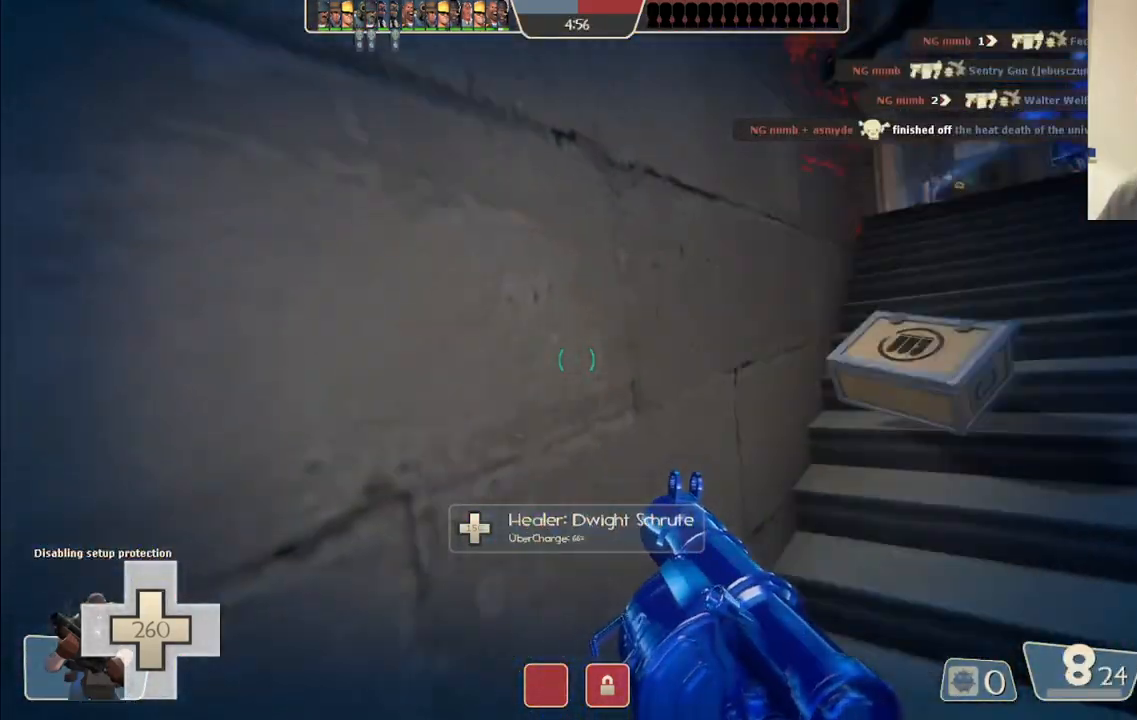
{"dt_ms": 500, "buttons": [], "left_stick": "up-right", "right_stick": "center", "events": [[67, "right_stick", "center"]]}
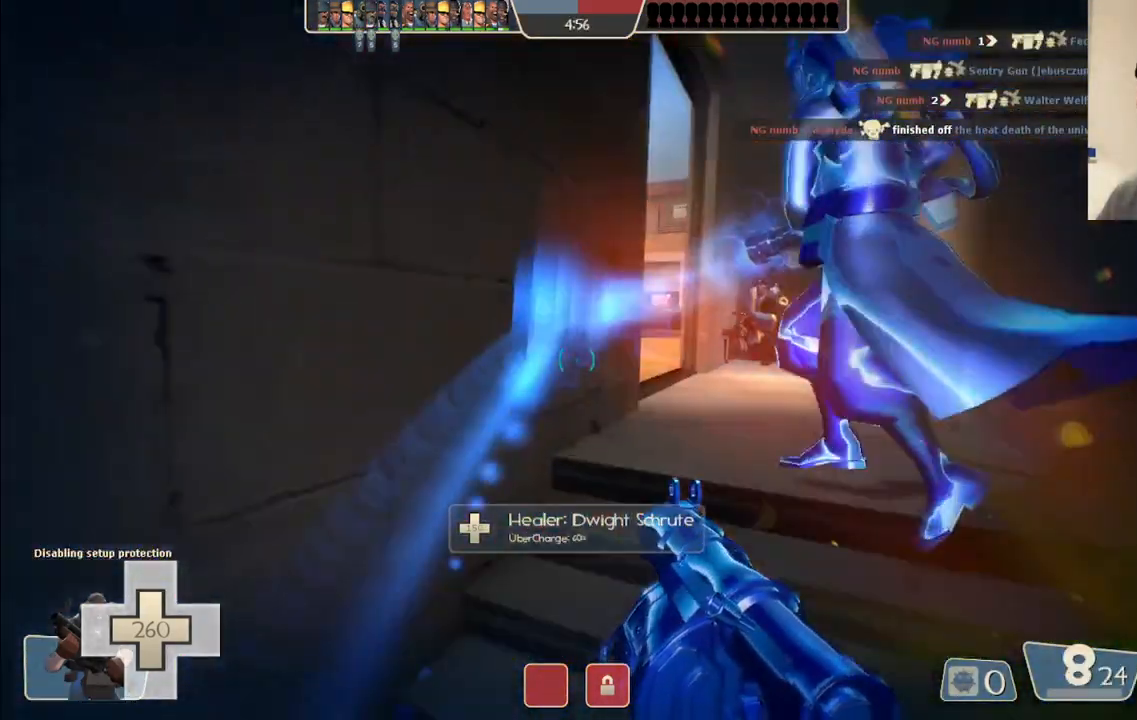
{"dt_ms": 500, "buttons": ["R2"], "left_stick": "up", "right_stick": "center", "events": [[317, "R2", "down"], [467, "left_stick", "up"]]}
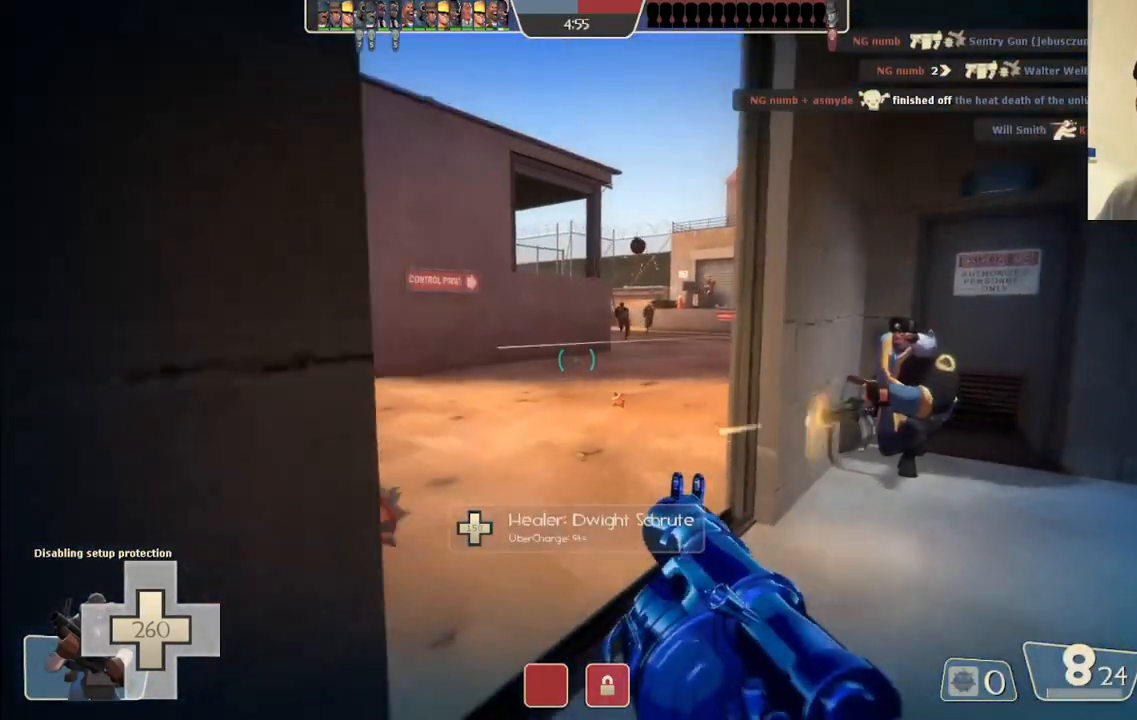
{"dt_ms": 500, "buttons": ["R2"], "left_stick": "up", "right_stick": "center", "events": [[67, "R2", "up"], [400, "R2", "down"]]}
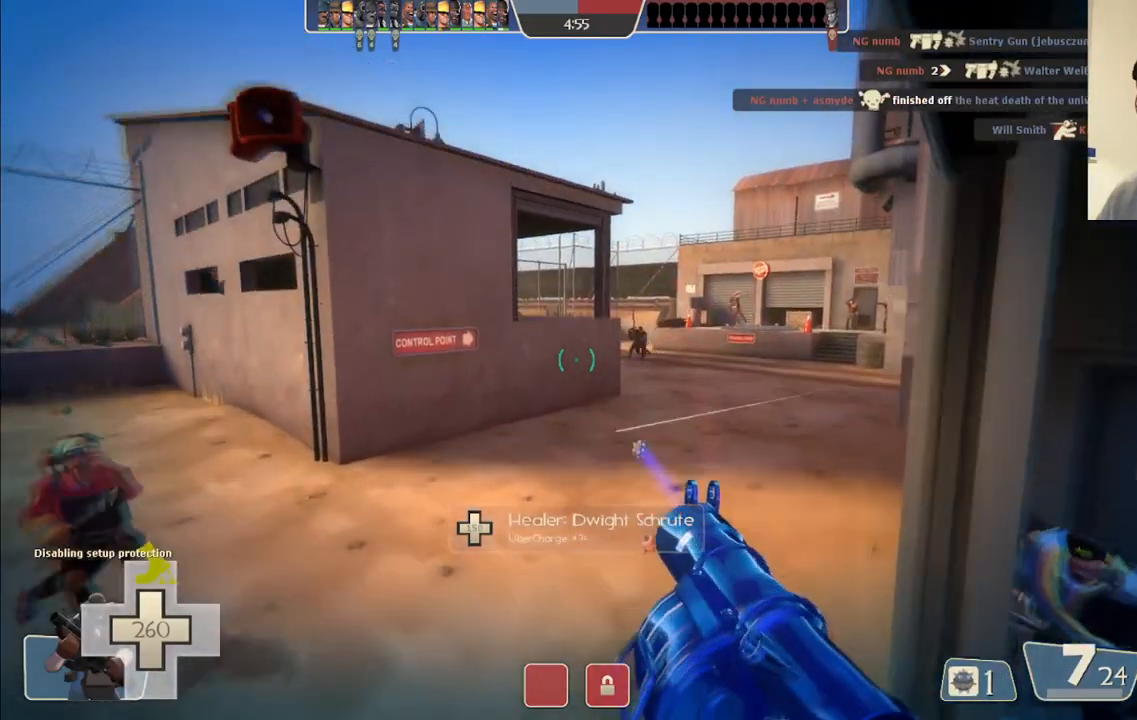
{"dt_ms": 500, "buttons": [], "left_stick": "up", "right_stick": "right", "events": [[50, "R2", "up"], [117, "R2", "down"], [183, "R2", "up"], [483, "right_stick", "right"]]}
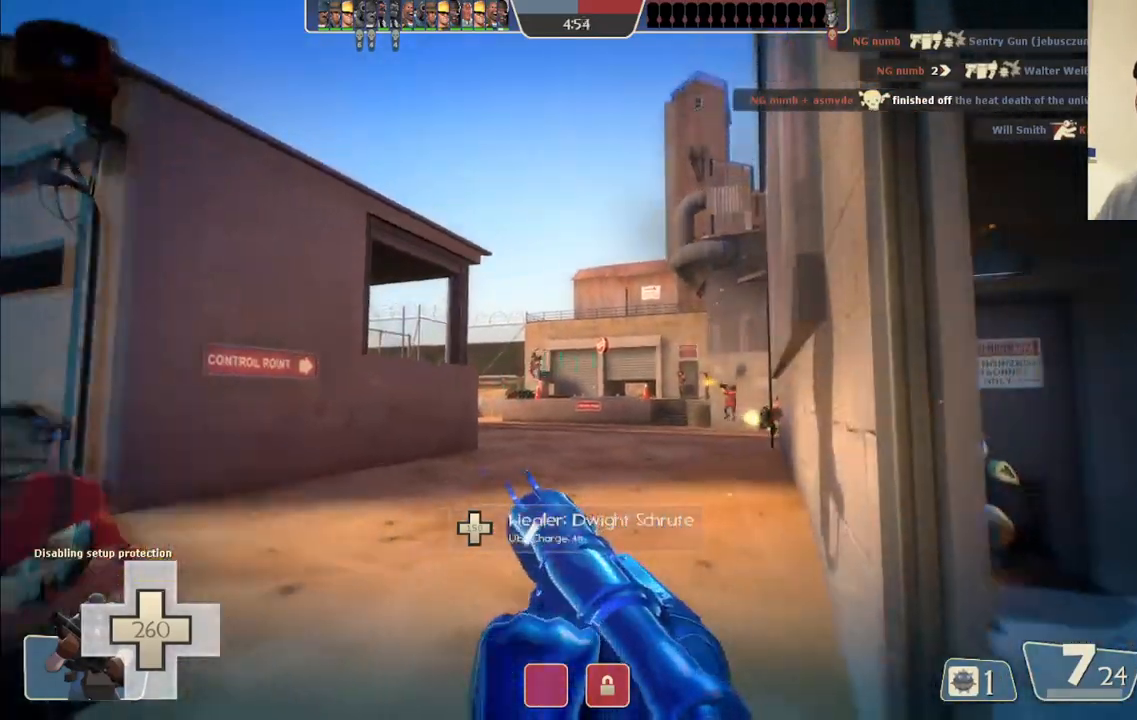
{"dt_ms": 500, "buttons": [], "left_stick": "up-left", "right_stick": "center"}
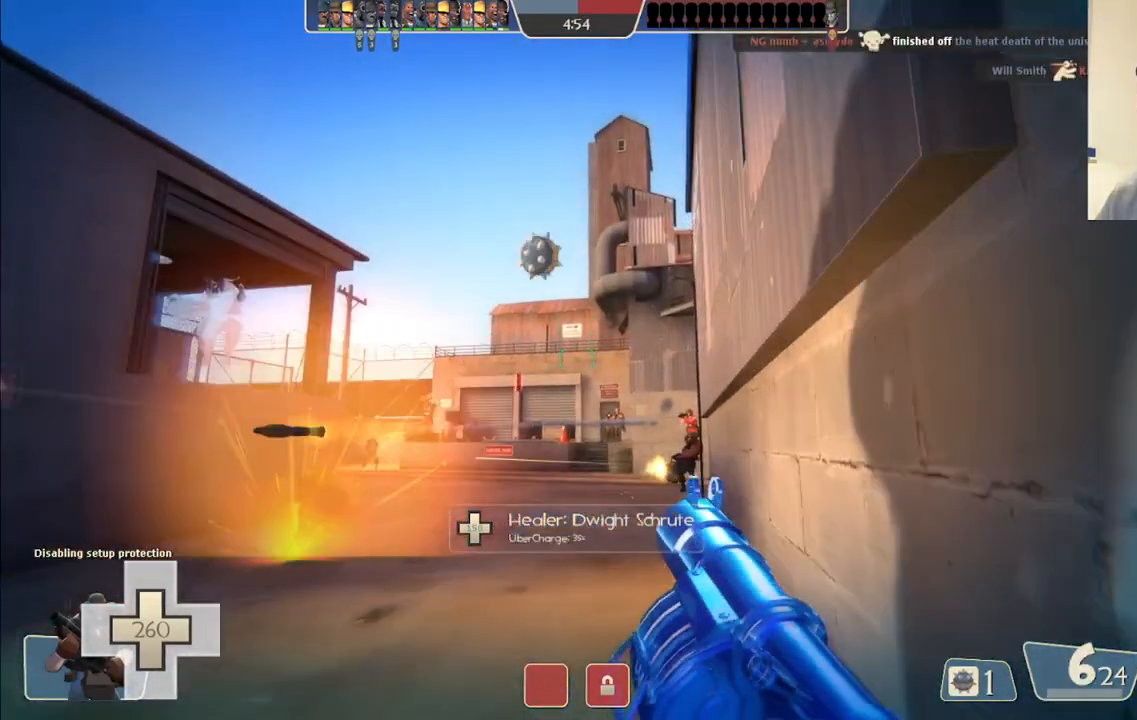
{"dt_ms": 500, "buttons": ["R2"], "left_stick": "up-left", "right_stick": "center", "events": [[67, "L2", "down"], [133, "R2", "down"], [200, "L2", "up"], [250, "R2", "up"], [317, "R2", "down"], [400, "R2", "up"], [467, "R2", "down"]]}
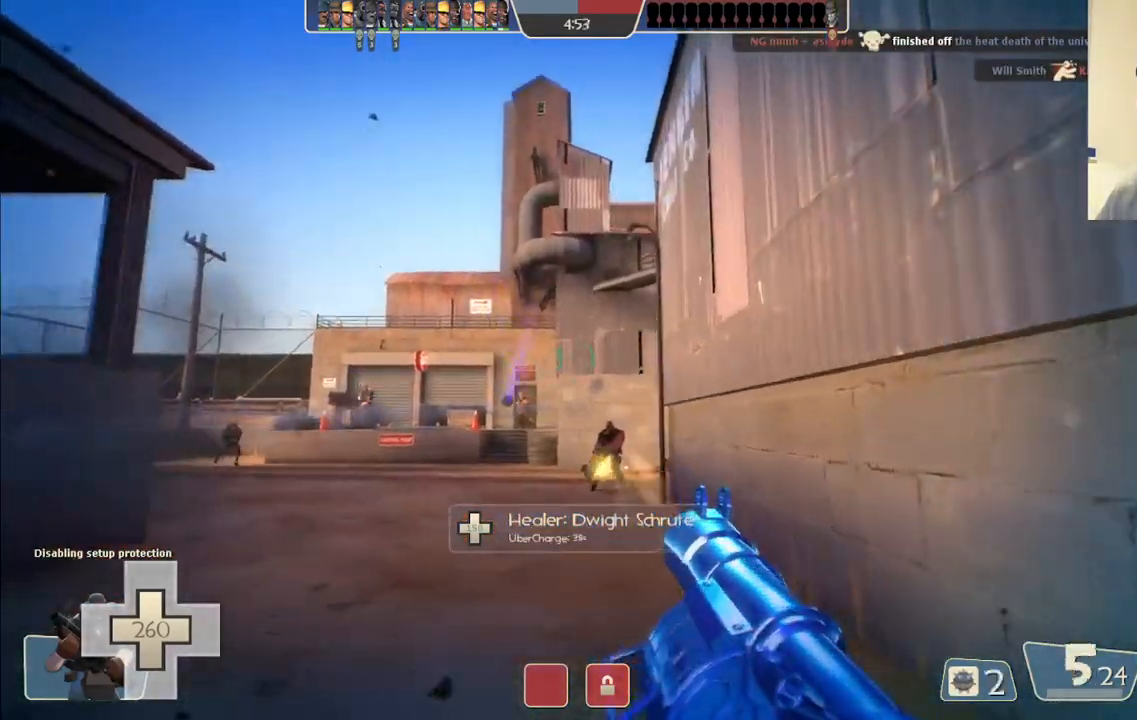
{"dt_ms": 500, "buttons": ["L1", "L2"], "left_stick": "up-left", "right_stick": "center", "events": [[33, "R2", "up"], [117, "R2", "down"], [183, "L2", "down"], [183, "R2", "up"], [250, "R2", "down"], [317, "L2", "up"], [317, "R2", "up"], [383, "R2", "down"], [433, "L2", "down"], [433, "R2", "up"], [450, "L1", "down"]]}
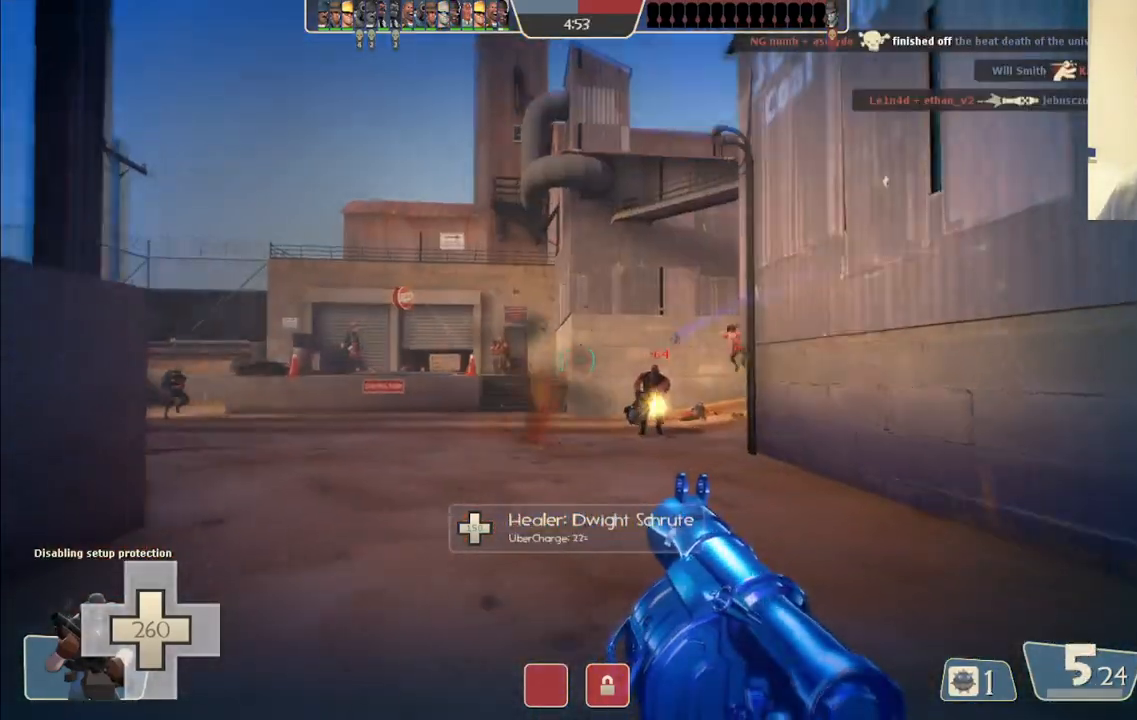
{"dt_ms": 500, "buttons": [], "left_stick": "up", "right_stick": "center"}
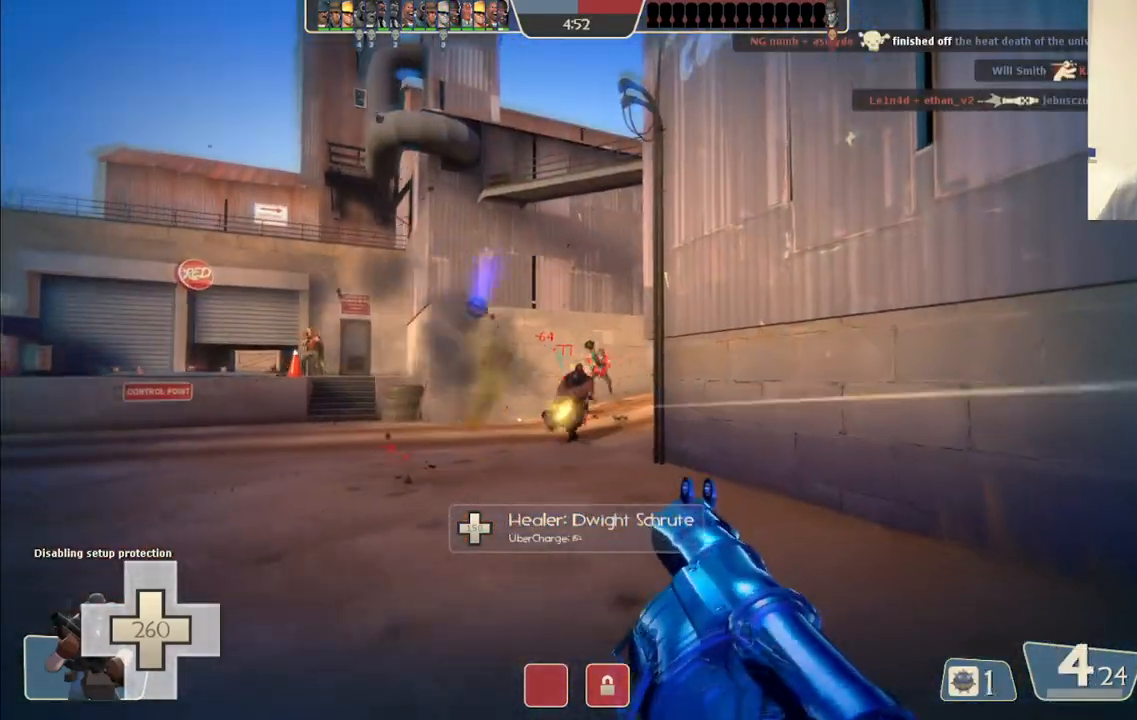
{"dt_ms": 500, "buttons": ["L2", "R2"], "left_stick": "up", "right_stick": "center"}
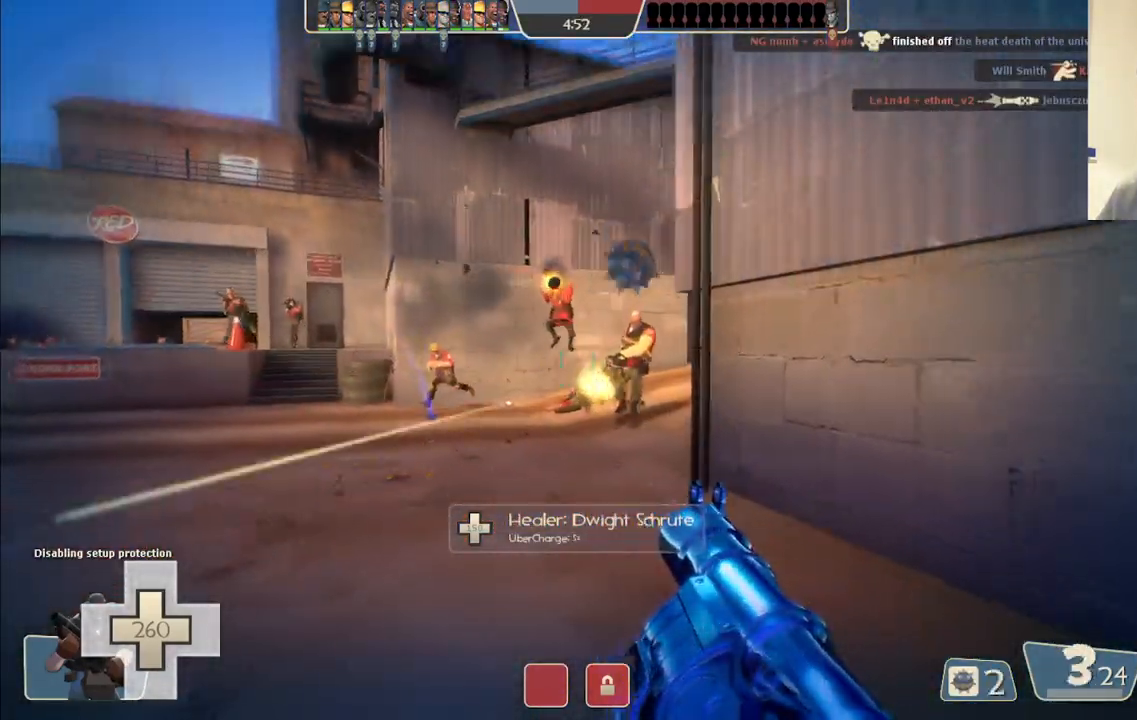
{"dt_ms": 1000, "buttons": ["L2"], "left_stick": "up", "right_stick": "center"}